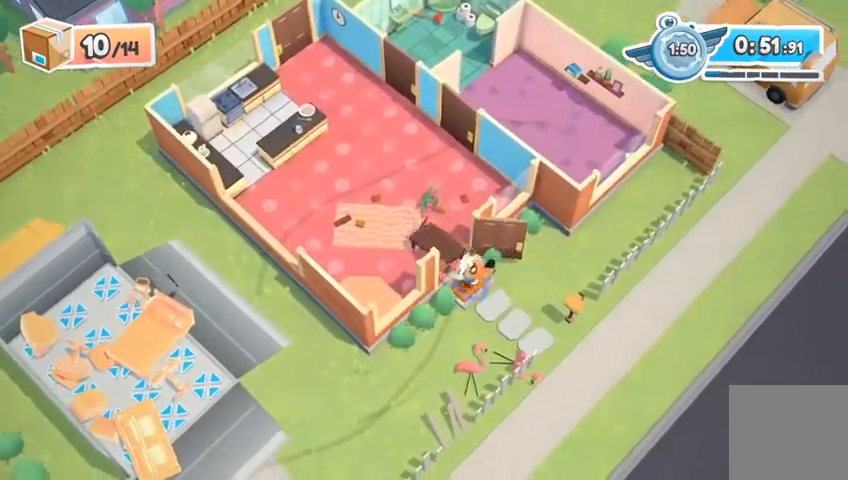
Gameplay with a controller (Xbox layout); each line is a JSON object with the inputs held at the frame after it. "events" lists button and stick changes between this image and that frame as [ms after this image, input, new state], when the widget could be followed in between.
{"buttons": ["A", "R2"], "left_stick": "down", "right_stick": "center", "events": [[167, "left_stick", "down"], [467, "A", "down"]]}
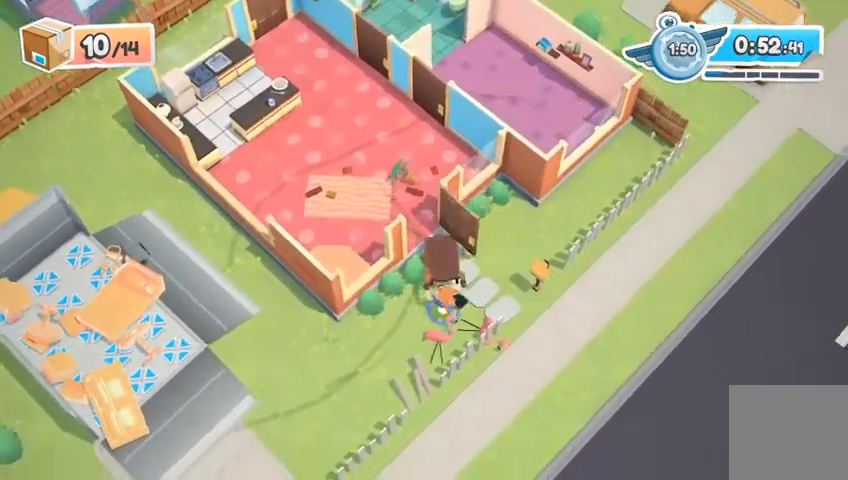
{"buttons": ["R2"], "left_stick": "down-left", "right_stick": "center", "events": [[67, "A", "up"], [100, "left_stick", "down-left"]]}
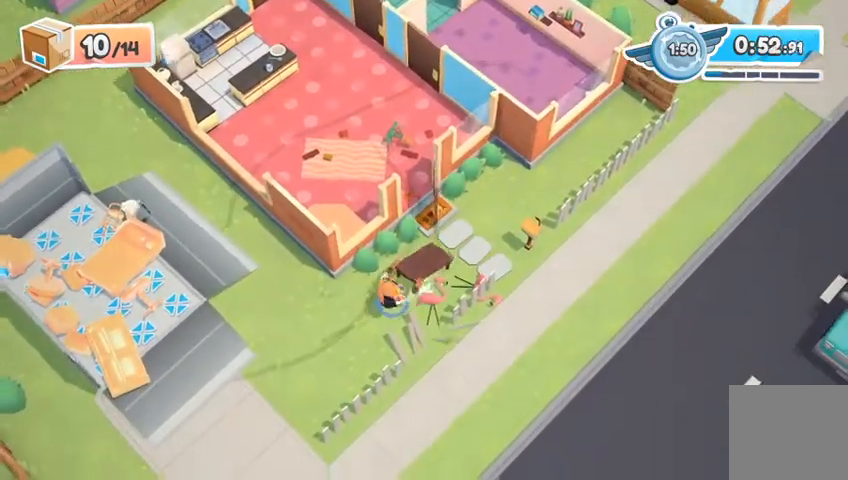
{"buttons": ["R2"], "left_stick": "down-left", "right_stick": "center", "events": []}
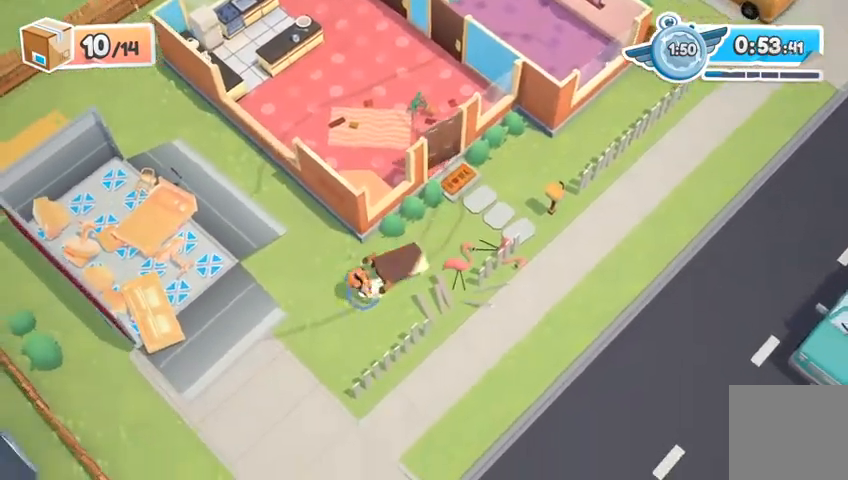
{"buttons": ["A", "R2"], "left_stick": "left", "right_stick": "center", "events": [[367, "left_stick", "left"], [400, "A", "down"]]}
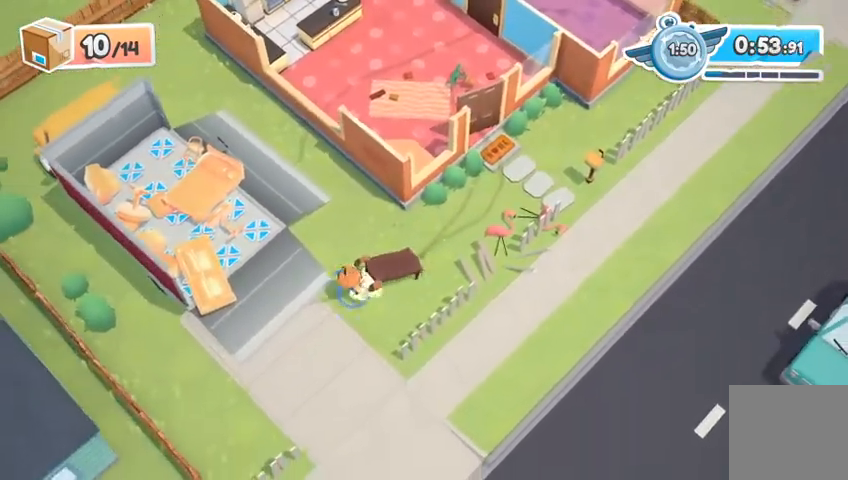
{"buttons": ["R2"], "left_stick": "up-left", "right_stick": "center", "events": [[33, "A", "up"], [167, "A", "down"], [267, "A", "up"], [400, "A", "down"], [467, "left_stick", "up-left"], [500, "A", "up"]]}
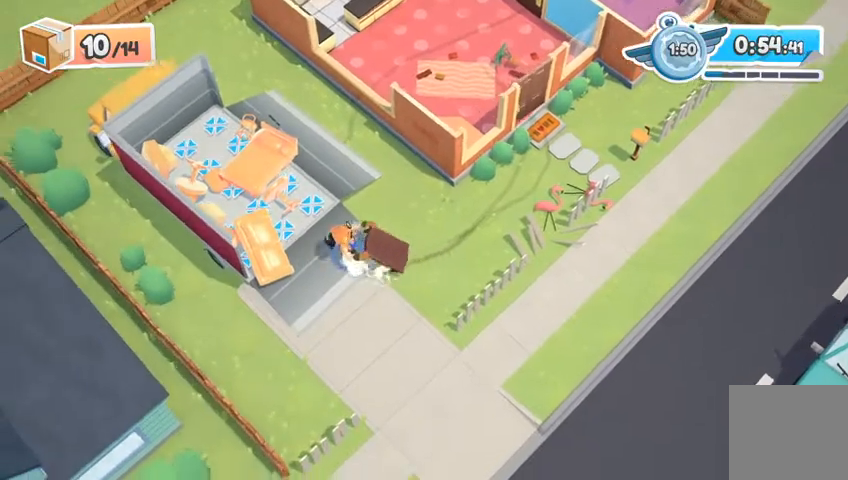
{"buttons": ["R2"], "left_stick": "up", "right_stick": "center", "events": [[133, "A", "down"], [200, "A", "up"], [233, "left_stick", "up"], [333, "A", "down"], [433, "A", "up"]]}
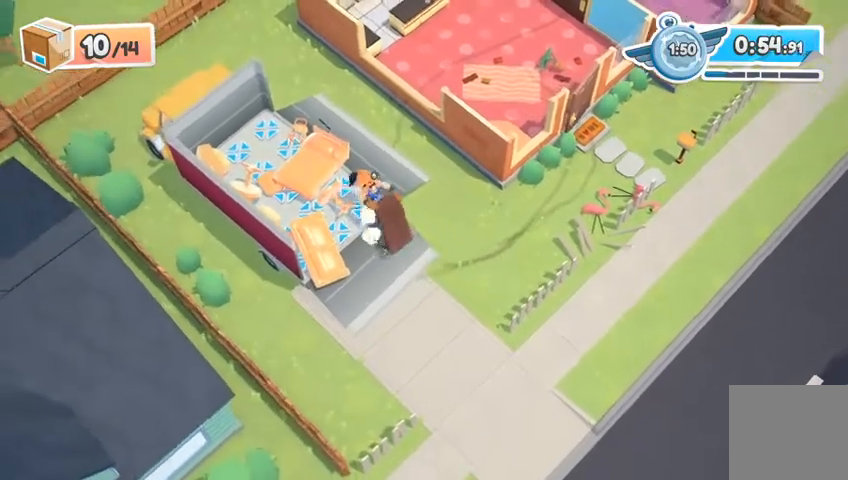
{"buttons": [], "left_stick": "up", "right_stick": "center", "events": [[167, "R2", "up"]]}
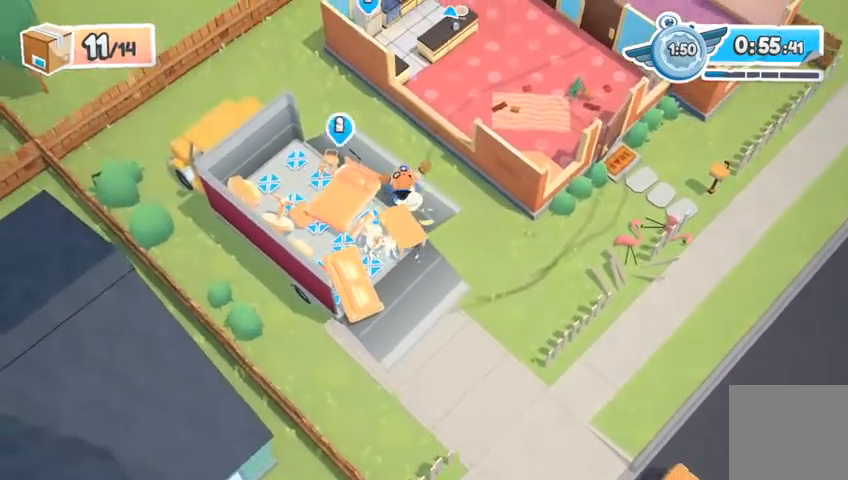
{"buttons": ["X", "R2"], "left_stick": "down-left", "right_stick": "center", "events": [[167, "left_stick", "up-left"], [233, "R2", "down"], [433, "left_stick", "down-left"], [500, "X", "down"]]}
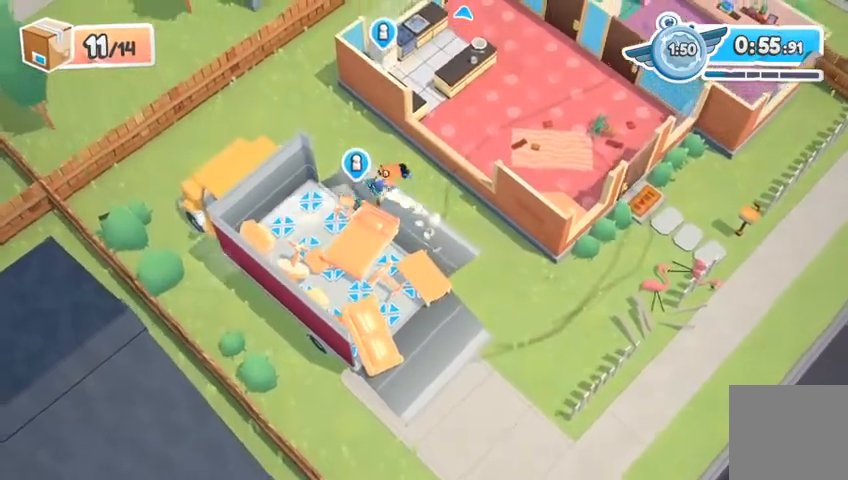
{"buttons": ["A"], "left_stick": "up-right", "right_stick": "center", "events": [[33, "X", "up"], [67, "left_stick", "up-right"], [100, "R2", "up"], [367, "A", "down"]]}
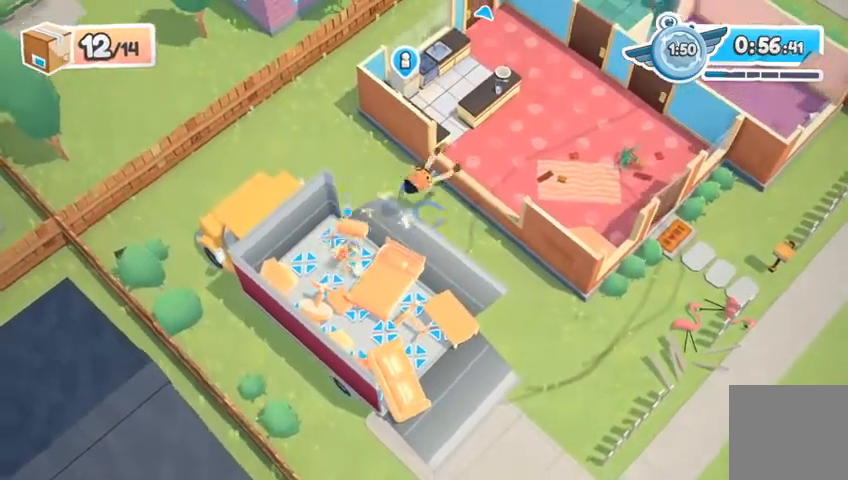
{"buttons": [], "left_stick": "up", "right_stick": "center", "events": [[100, "A", "up"], [233, "left_stick", "up"]]}
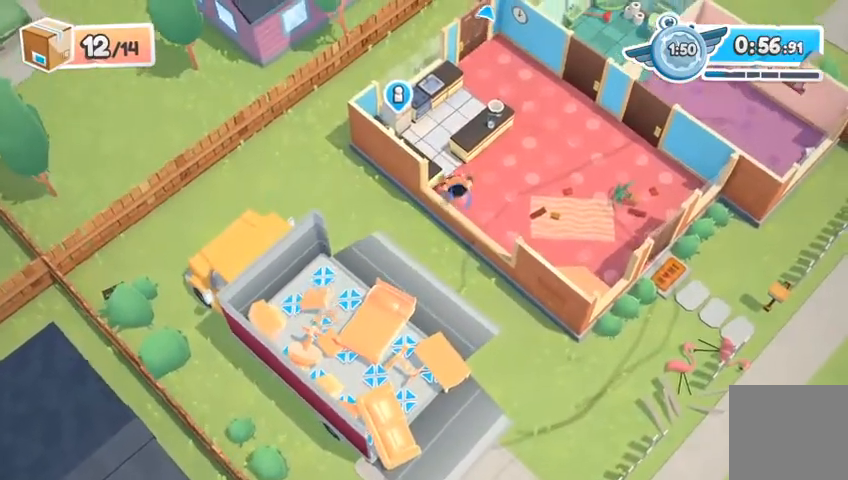
{"buttons": ["A"], "left_stick": "up", "right_stick": "center", "events": [[467, "A", "down"]]}
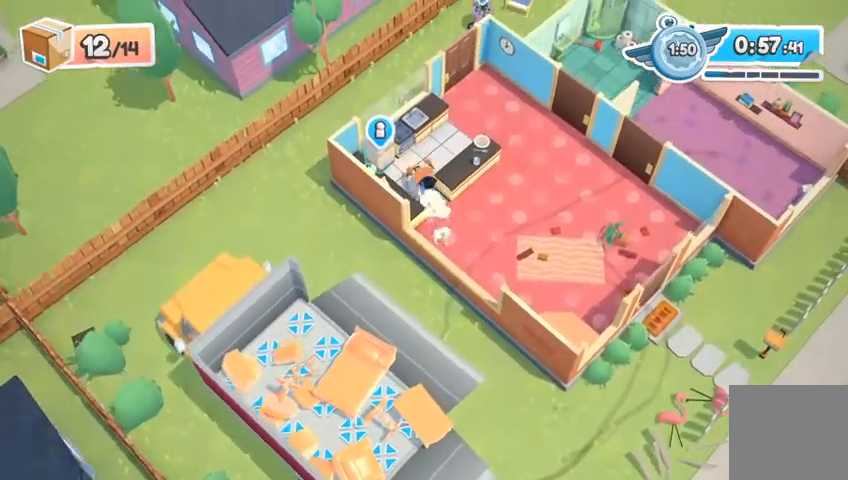
{"buttons": ["R2"], "left_stick": "center", "right_stick": "center", "events": [[100, "A", "up"], [267, "left_stick", "down"], [367, "left_stick", "left"], [400, "R2", "down"], [467, "left_stick", "center"]]}
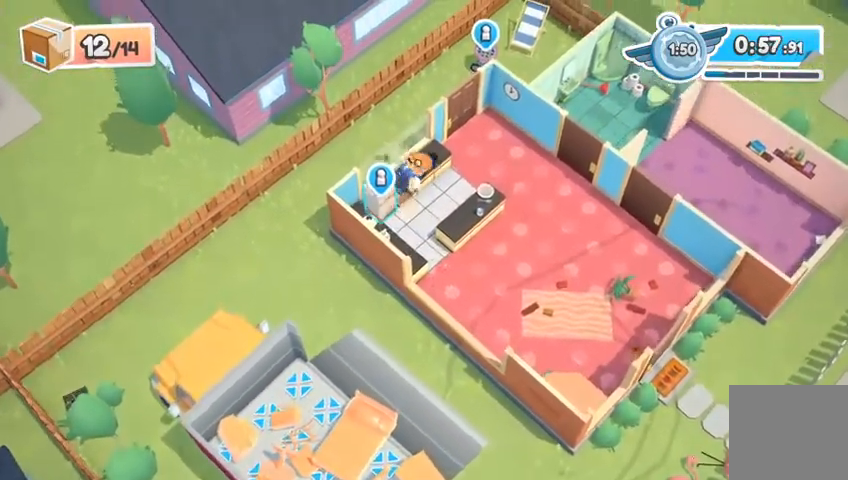
{"buttons": ["R2"], "left_stick": "up-left", "right_stick": "center", "events": [[67, "left_stick", "up"], [267, "A", "down"], [400, "A", "up"], [467, "left_stick", "up-left"]]}
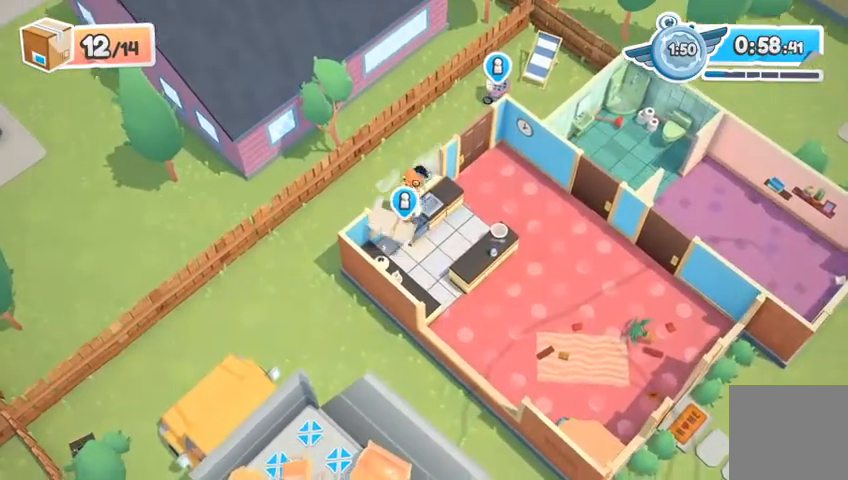
{"buttons": ["R2"], "left_stick": "left", "right_stick": "center", "events": [[33, "A", "down"], [133, "A", "up"], [333, "left_stick", "left"]]}
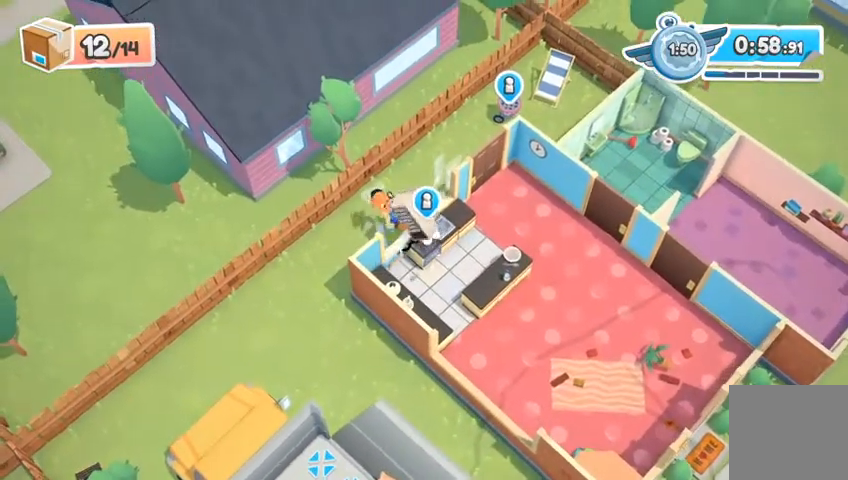
{"buttons": ["R2"], "left_stick": "down-left", "right_stick": "center", "events": [[67, "A", "down"], [100, "left_stick", "down-left"], [167, "A", "up"]]}
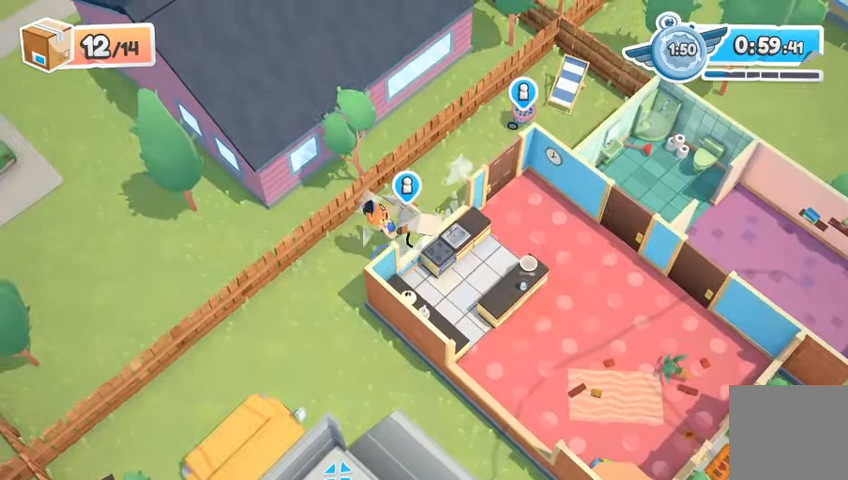
{"buttons": ["R2"], "left_stick": "down", "right_stick": "center", "events": [[33, "left_stick", "down"]]}
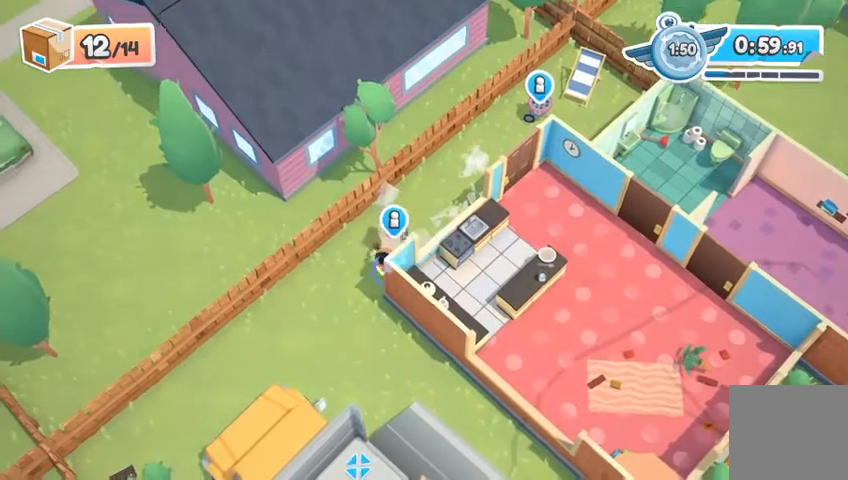
{"buttons": ["R2"], "left_stick": "down", "right_stick": "center", "events": [[167, "A", "down"], [267, "A", "up"]]}
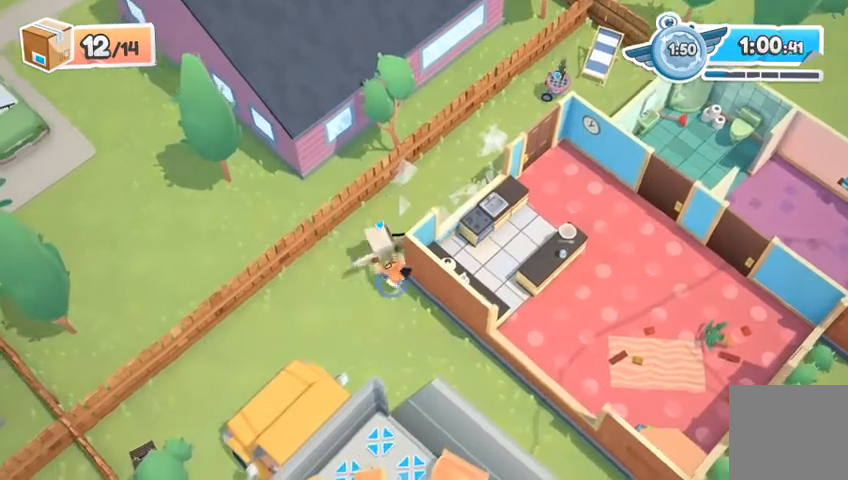
{"buttons": ["R2"], "left_stick": "down-right", "right_stick": "center", "events": [[33, "left_stick", "down-right"], [233, "A", "down"], [367, "A", "up"]]}
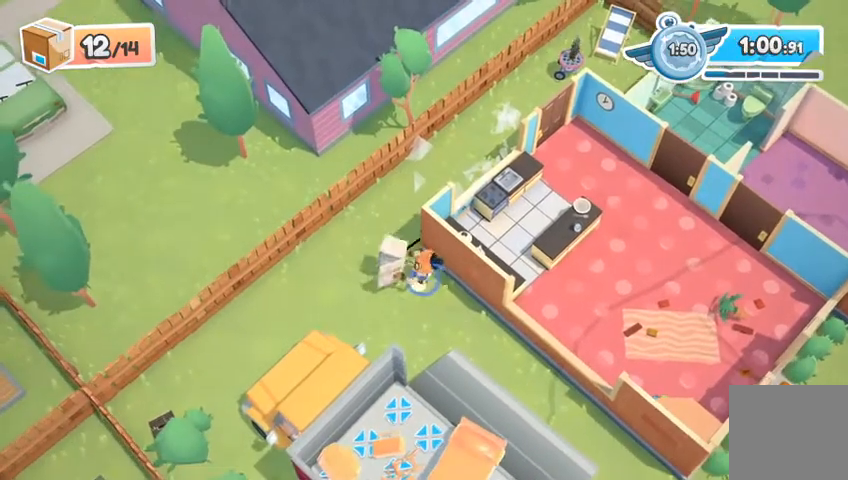
{"buttons": ["R2"], "left_stick": "down", "right_stick": "center", "events": [[100, "A", "down"], [200, "A", "up"], [333, "left_stick", "down"], [400, "A", "down"], [500, "A", "up"]]}
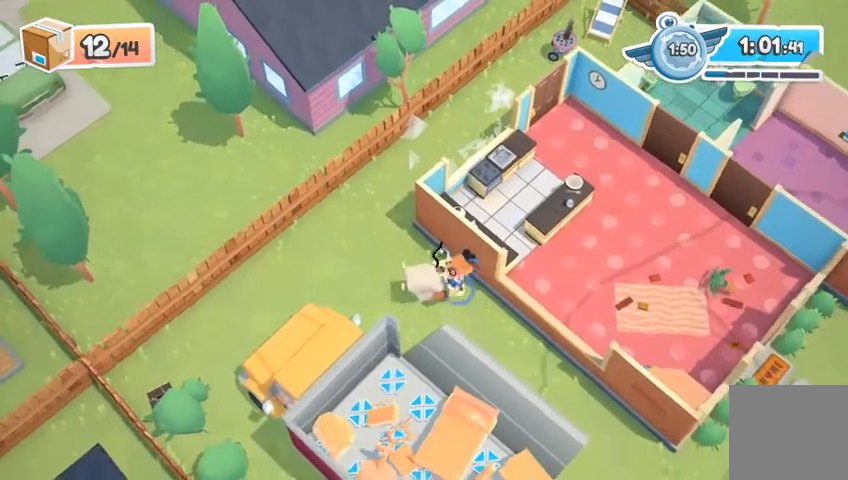
{"buttons": ["A", "R2"], "left_stick": "down-left", "right_stick": "center", "events": [[67, "left_stick", "down-left"], [167, "A", "down"], [300, "A", "up"], [467, "A", "down"]]}
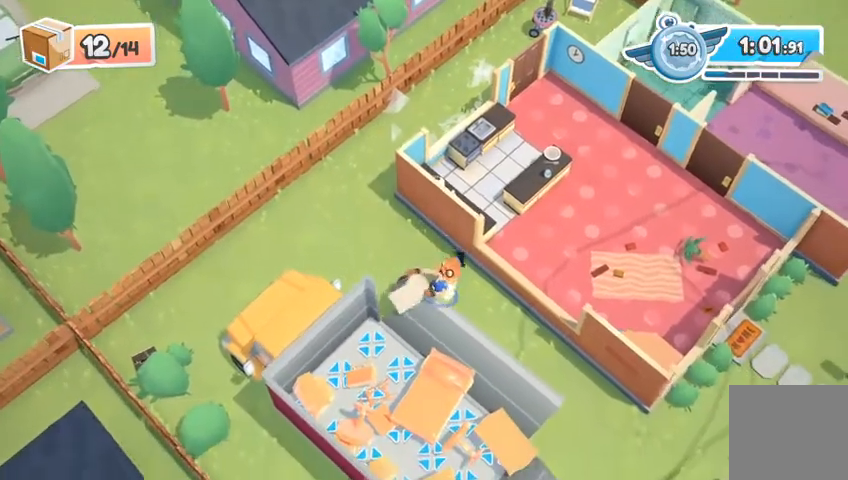
{"buttons": ["R2"], "left_stick": "down-left", "right_stick": "center", "events": [[67, "A", "up"], [300, "A", "down"], [400, "A", "up"]]}
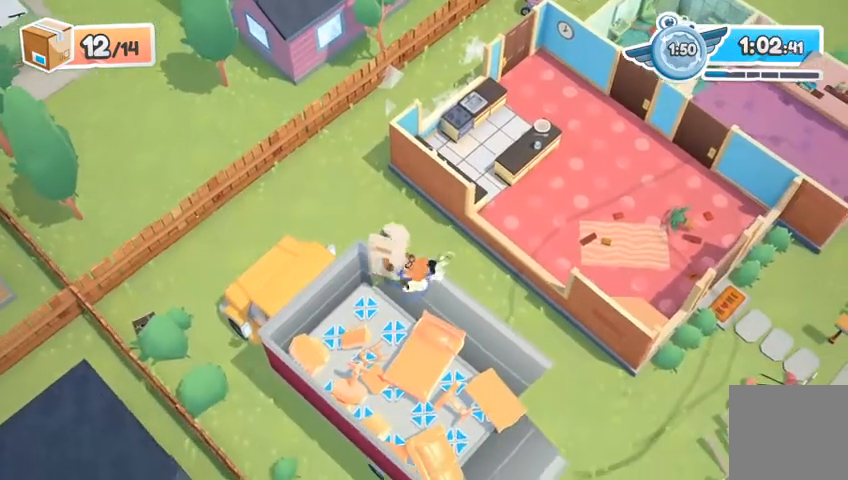
{"buttons": ["R2"], "left_stick": "down-left", "right_stick": "center", "events": [[67, "A", "down"], [200, "A", "up"], [367, "A", "down"], [467, "A", "up"]]}
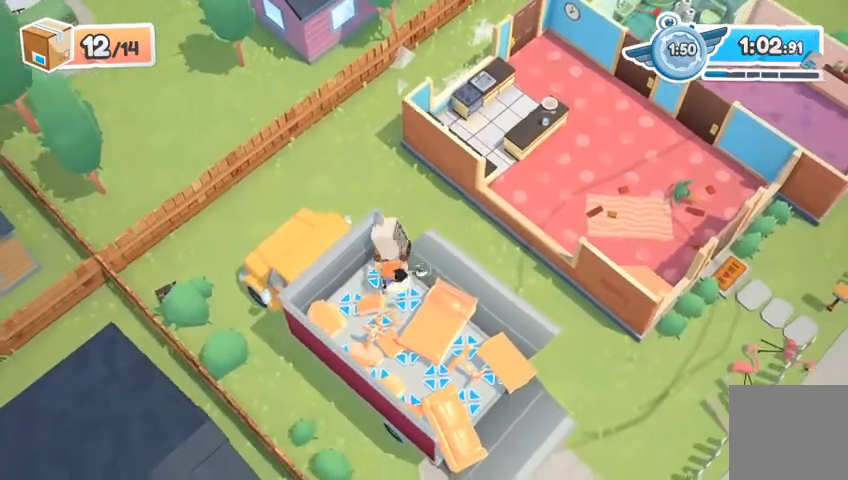
{"buttons": [], "left_stick": "up", "right_stick": "center", "events": [[200, "left_stick", "left"], [300, "R2", "up"], [433, "left_stick", "up"]]}
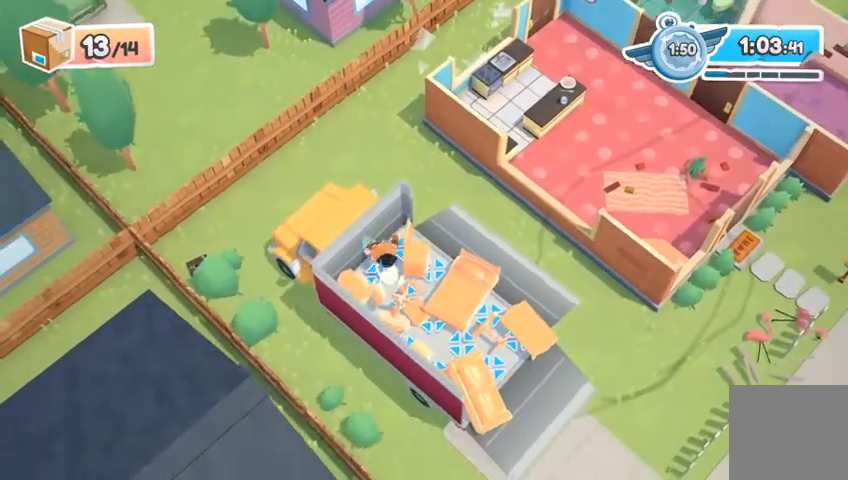
{"buttons": [], "left_stick": "up-right", "right_stick": "center", "events": [[100, "left_stick", "up-right"]]}
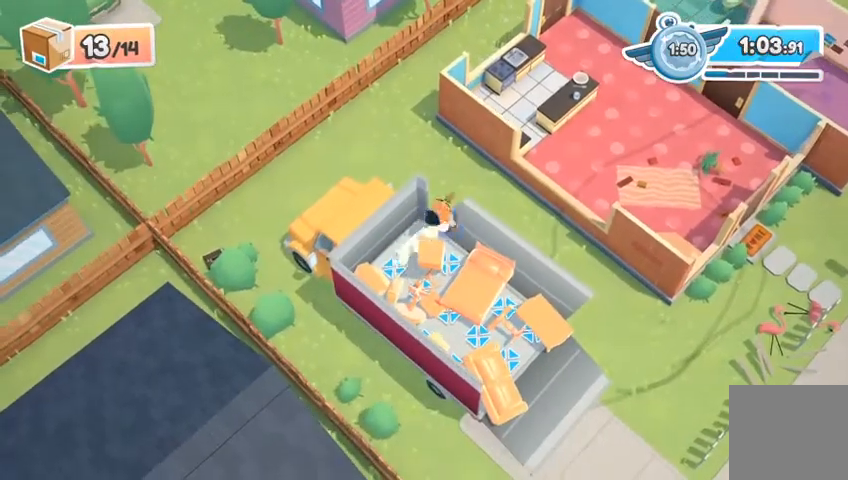
{"buttons": ["A"], "left_stick": "up-right", "right_stick": "center", "events": [[433, "A", "down"]]}
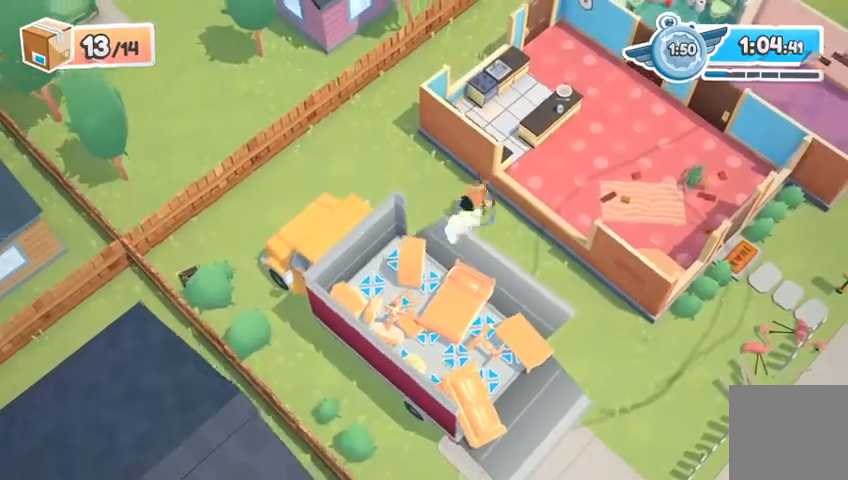
{"buttons": [], "left_stick": "up", "right_stick": "center", "events": [[267, "A", "up"], [367, "left_stick", "up"]]}
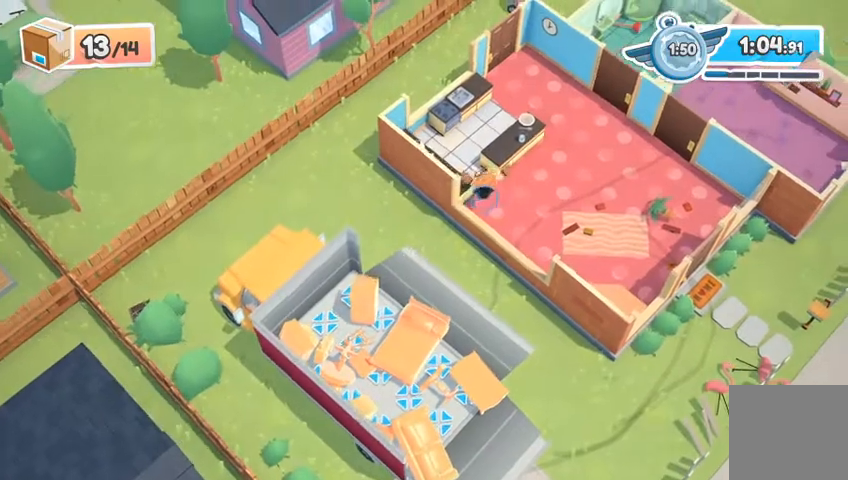
{"buttons": ["A"], "left_stick": "up", "right_stick": "center", "events": [[500, "A", "down"]]}
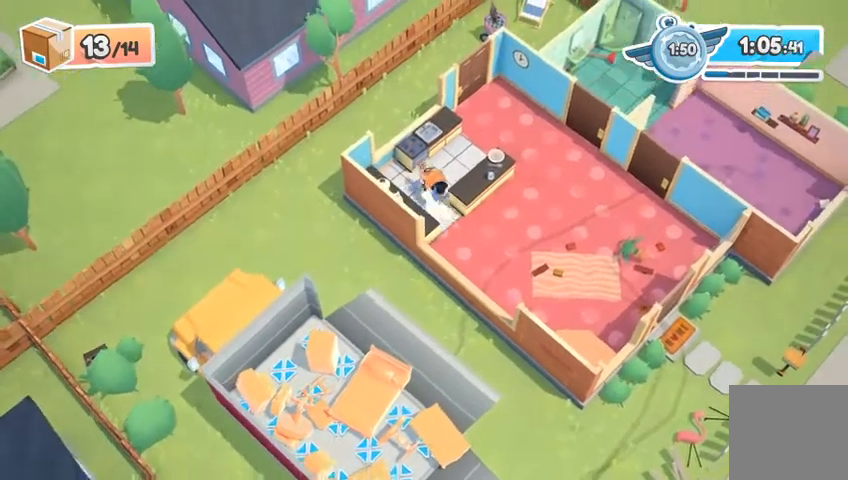
{"buttons": [], "left_stick": "up", "right_stick": "center", "events": [[233, "A", "up"]]}